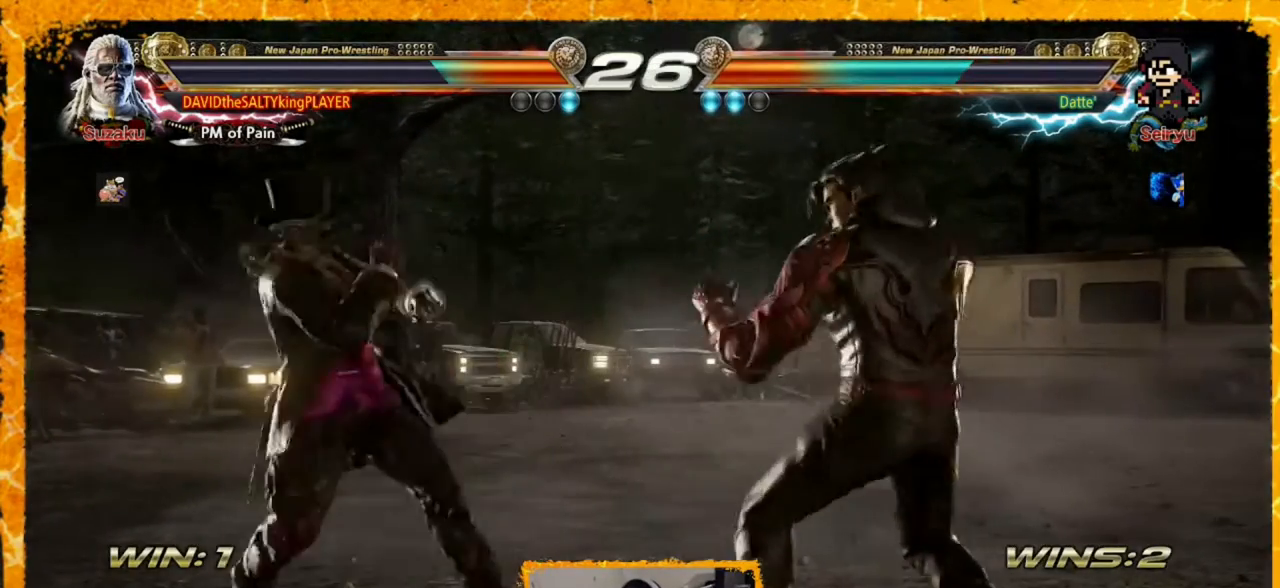
Gameplay with a controller (arcade stick); each line is a JSON object with the inputs held at the frame after it. "events" lists button and stick changes between this image and that frame as [ms after this image, input, new state], when the widget could be followed in between. Not read: L3 R3.
{"buttons": ["DPAD_LEFT"], "events": [[80, "DPAD_LEFT", "down"], [200, "DPAD_LEFT", "up"], [240, "DPAD_DOWN", "down"], [440, "DPAD_DOWN", "up"], [440, "DPAD_LEFT", "down"]]}
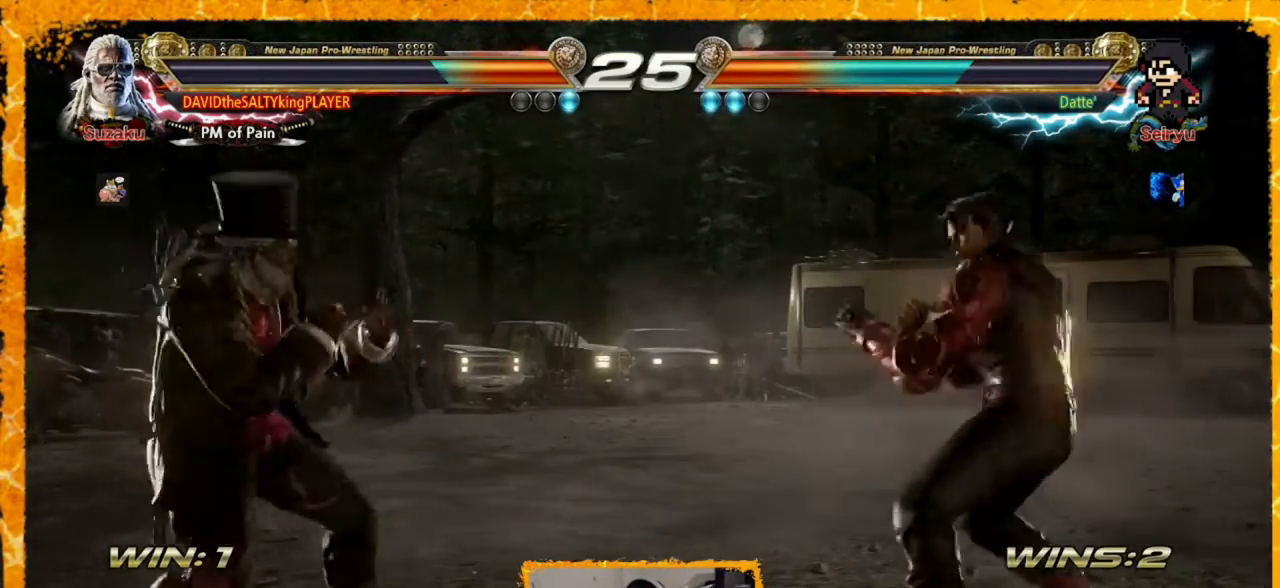
{"buttons": ["DPAD_LEFT"], "events": [[120, "DPAD_LEFT", "up"], [160, "DPAD_RIGHT", "down"], [200, "DPAD_RIGHT", "up"], [240, "DPAD_RIGHT", "down"], [320, "DPAD_RIGHT", "up"], [400, "DPAD_LEFT", "down"]]}
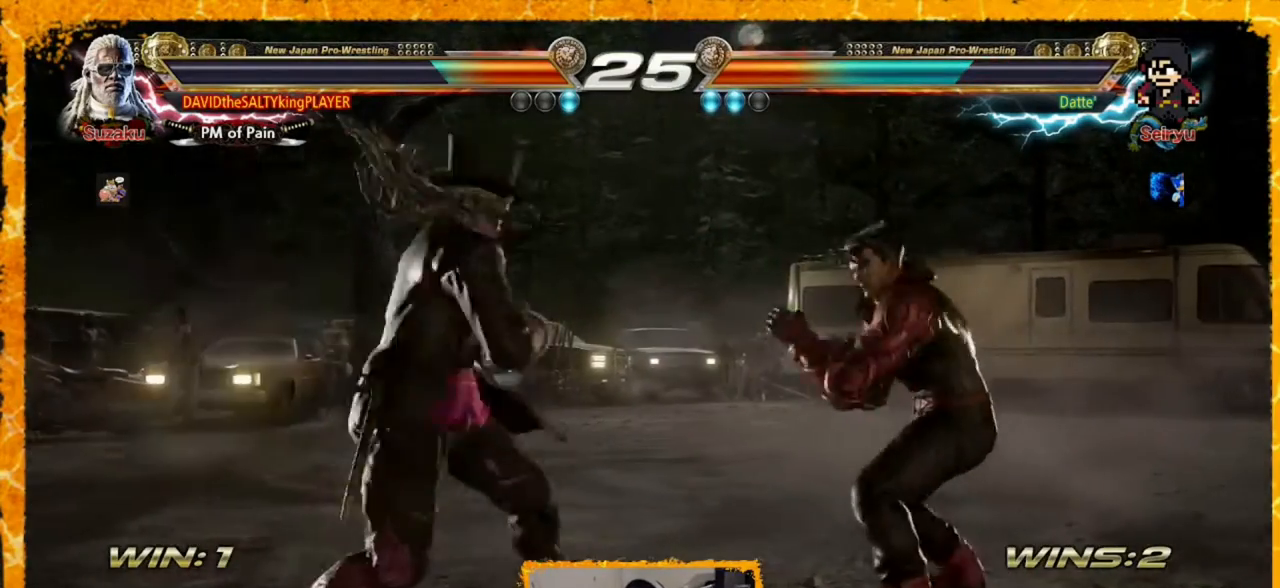
{"buttons": ["TRIANGLE", "DPAD_RIGHT"], "events": [[40, "DPAD_LEFT", "up"], [80, "DPAD_LEFT", "down"], [200, "DPAD_LEFT", "up"], [240, "DPAD_RIGHT", "down"], [320, "DPAD_RIGHT", "up"], [360, "DPAD_RIGHT", "down"], [520, "TRIANGLE", "down"]]}
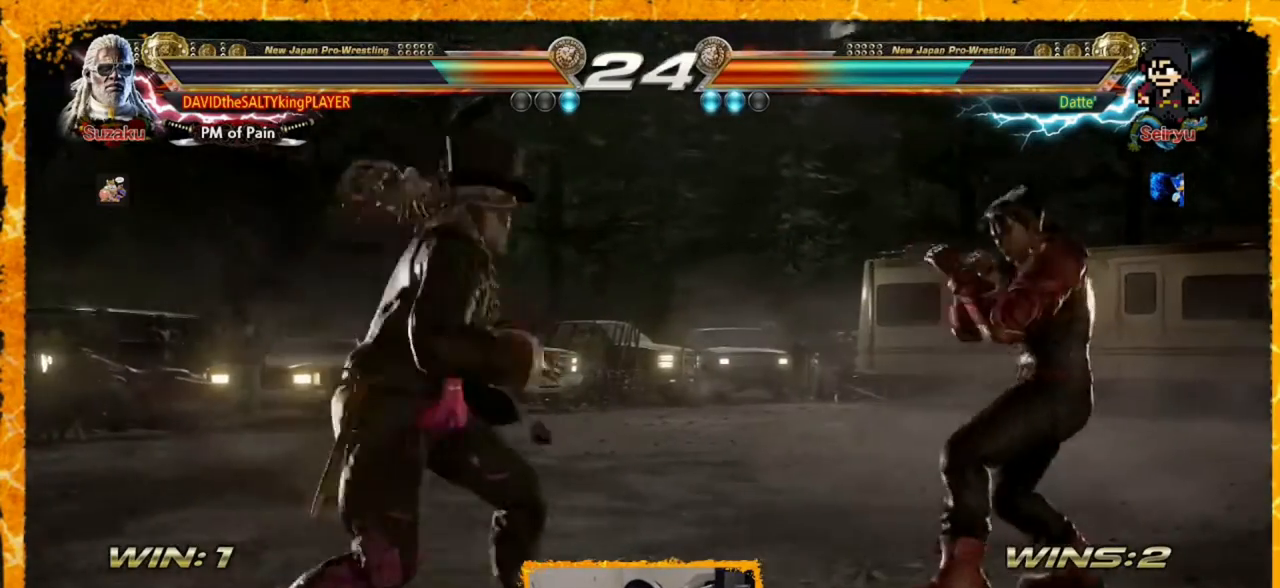
{"buttons": ["DPAD_LEFT"], "events": [[200, "TRIANGLE", "up"], [280, "DPAD_RIGHT", "up"], [320, "DPAD_LEFT", "down"], [400, "DPAD_LEFT", "up"], [480, "DPAD_LEFT", "down"]]}
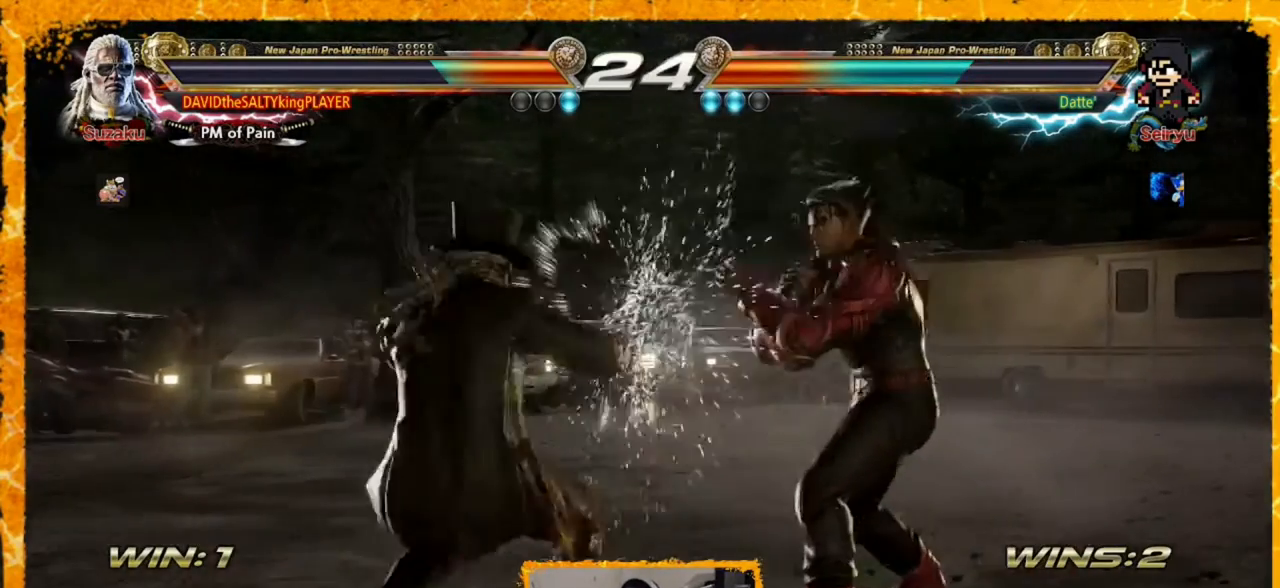
{"buttons": ["CIRCLE", "DPAD_DOWN", "DPAD_LEFT"], "events": [[80, "DPAD_LEFT", "up"], [120, "DPAD_LEFT", "down"], [200, "DPAD_LEFT", "up"], [240, "DPAD_LEFT", "down"], [320, "DPAD_LEFT", "up"], [360, "DPAD_LEFT", "down"], [440, "DPAD_DOWN", "down"], [520, "CIRCLE", "down"]]}
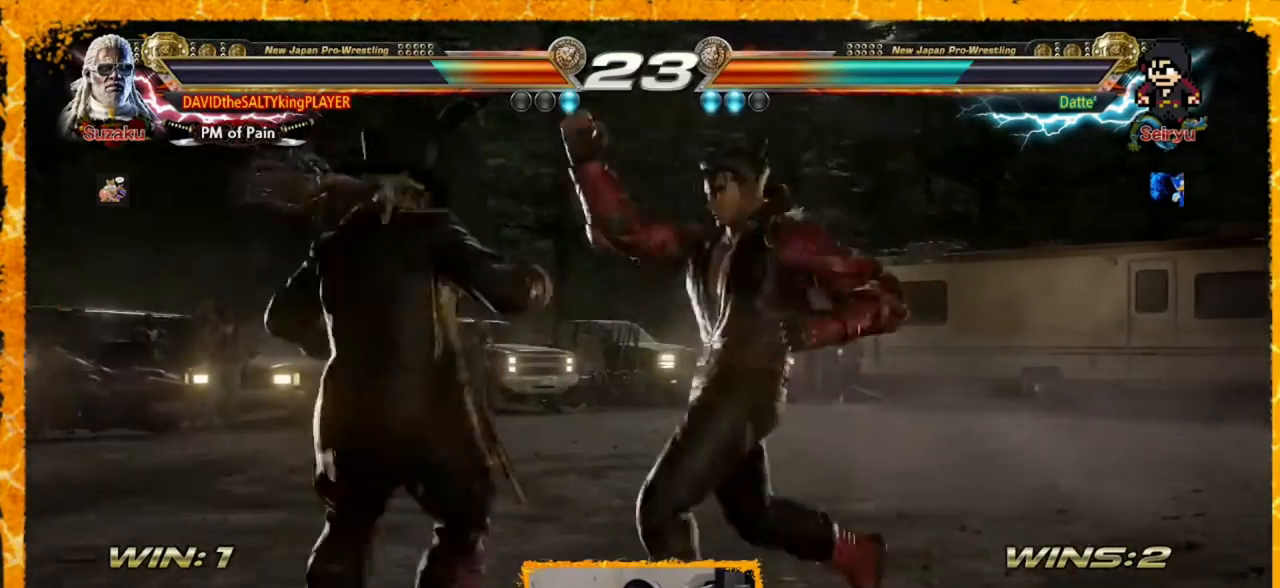
{"buttons": ["DPAD_LEFT"], "events": [[40, "CIRCLE", "up"], [80, "DPAD_DOWN", "up"], [80, "DPAD_LEFT", "up"], [120, "DPAD_LEFT", "down"]]}
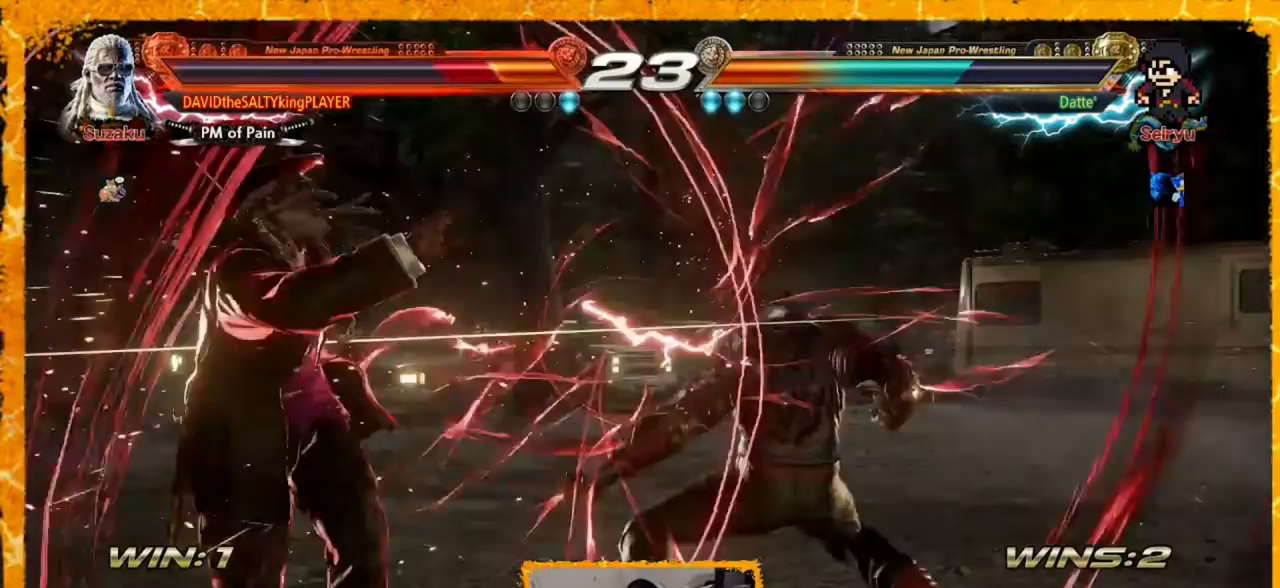
{"buttons": ["DPAD_LEFT"], "events": [[40, "SQUARE", "down"], [120, "SQUARE", "up"], [200, "SQUARE", "down"], [320, "SQUARE", "up"], [440, "SQUARE", "down"], [520, "SQUARE", "up"]]}
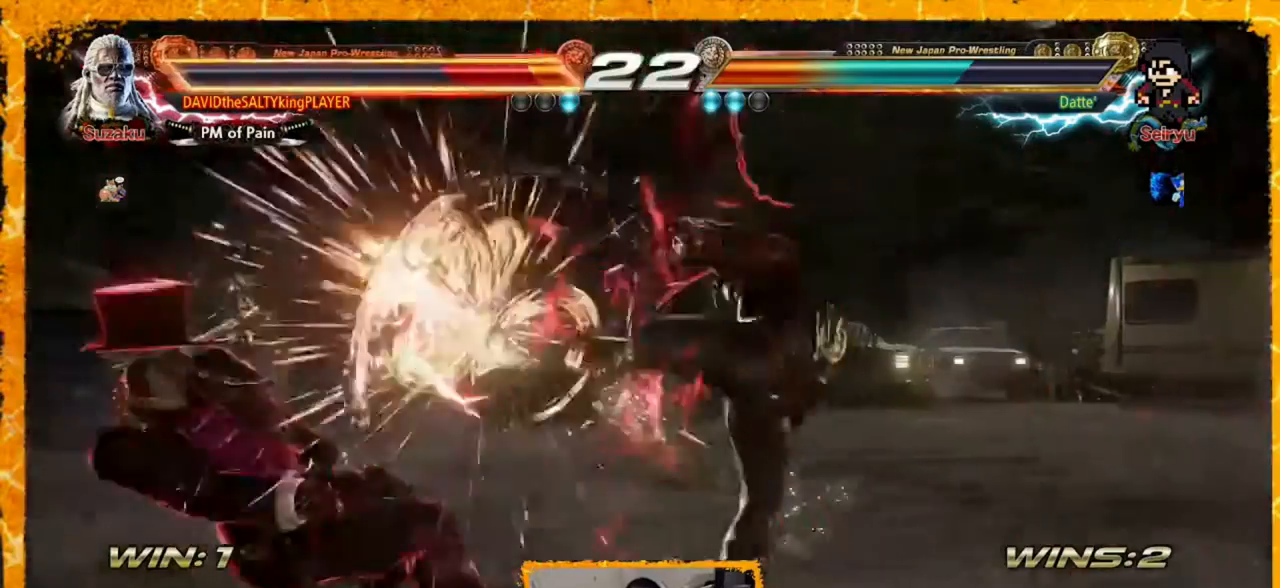
{"buttons": ["DPAD_LEFT"], "events": [[320, "SQUARE", "down"], [400, "SQUARE", "up"]]}
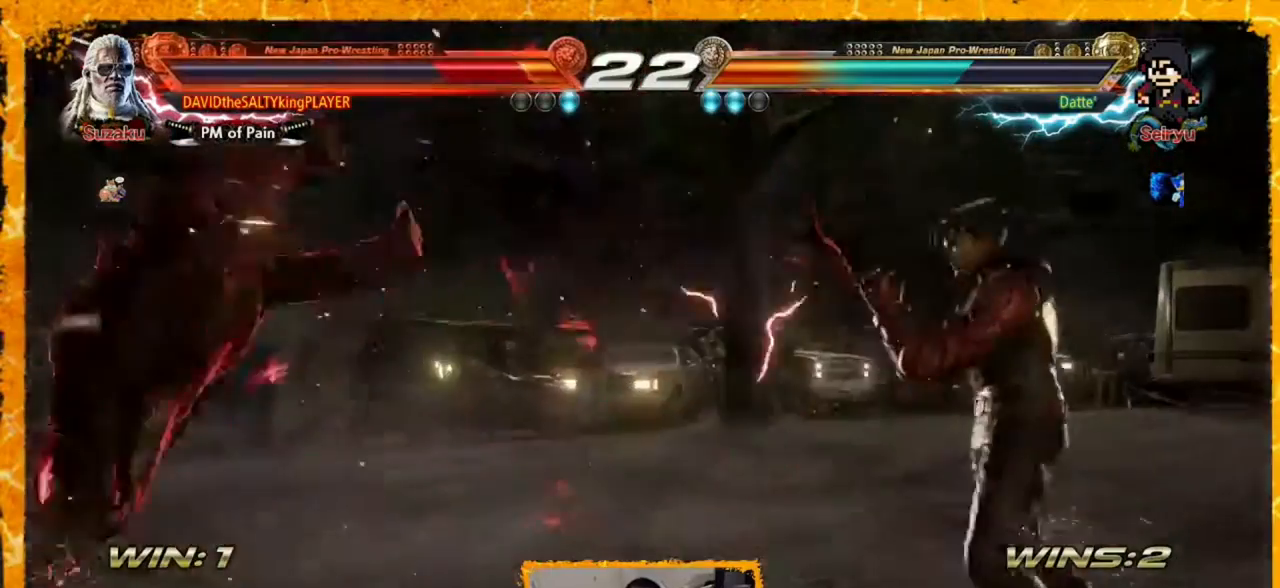
{"buttons": ["DPAD_LEFT"], "events": [[40, "SQUARE", "down"], [120, "SQUARE", "up"], [240, "SQUARE", "down"], [320, "SQUARE", "up"], [400, "SQUARE", "down"], [520, "SQUARE", "up"]]}
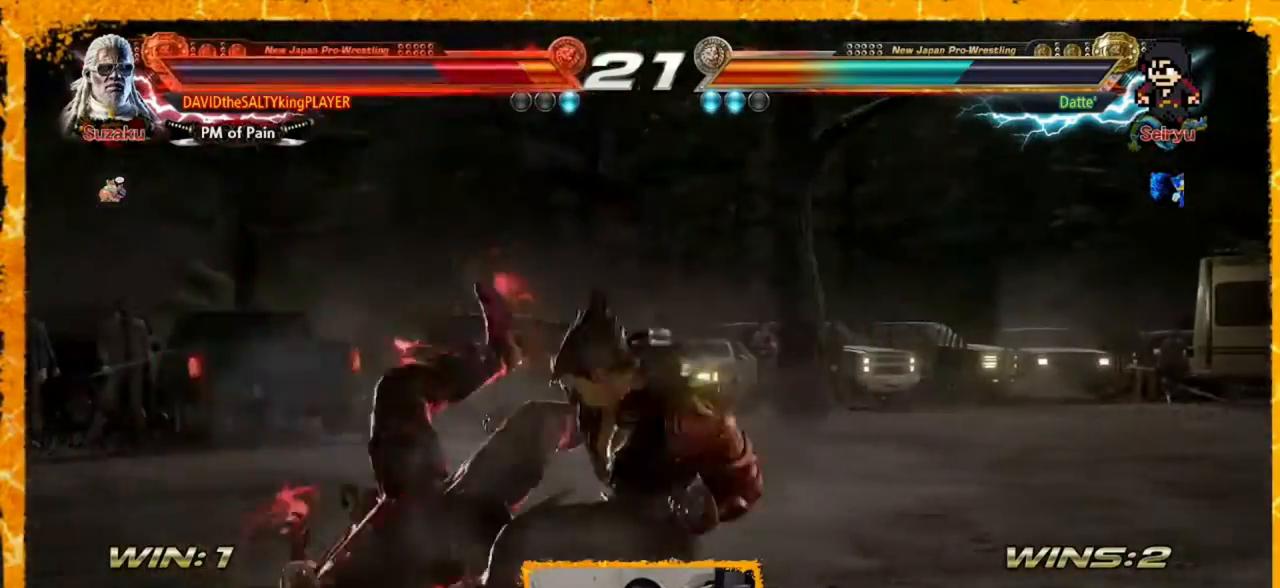
{"buttons": ["DPAD_LEFT"], "events": []}
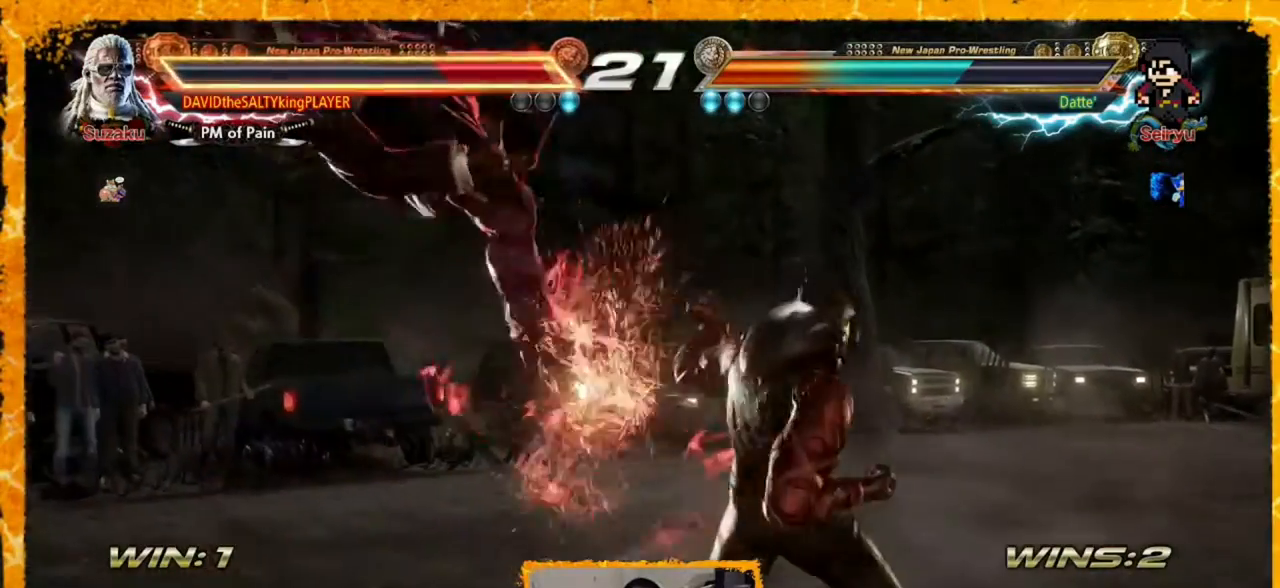
{"buttons": ["DPAD_LEFT"], "events": [[120, "SQUARE", "down"], [480, "SQUARE", "up"]]}
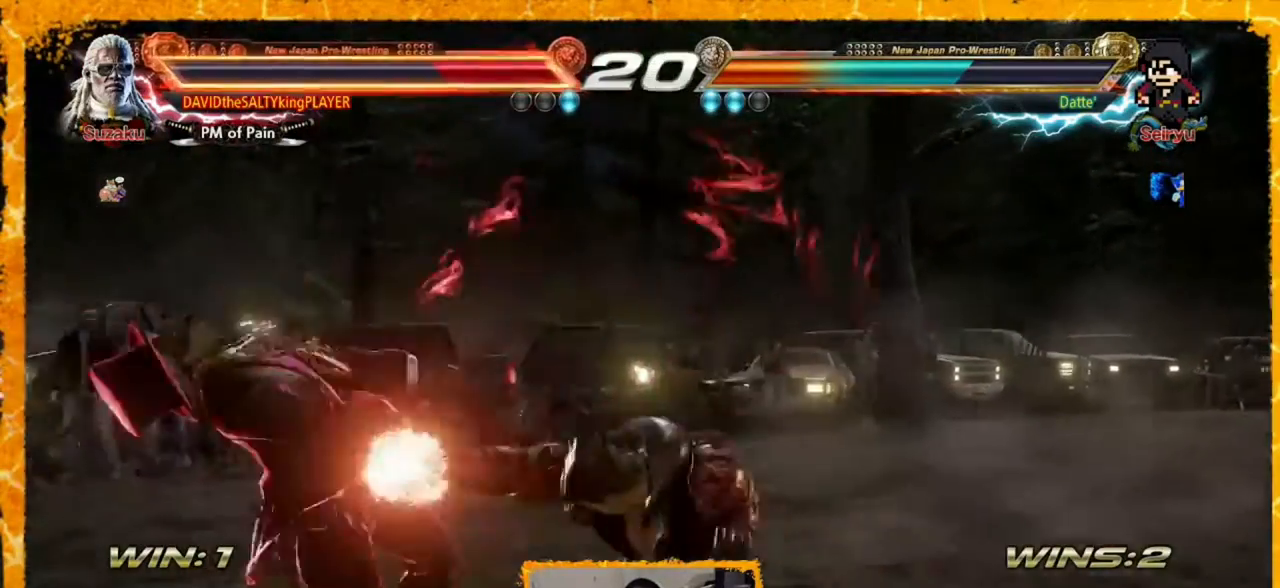
{"buttons": ["DPAD_LEFT"], "events": []}
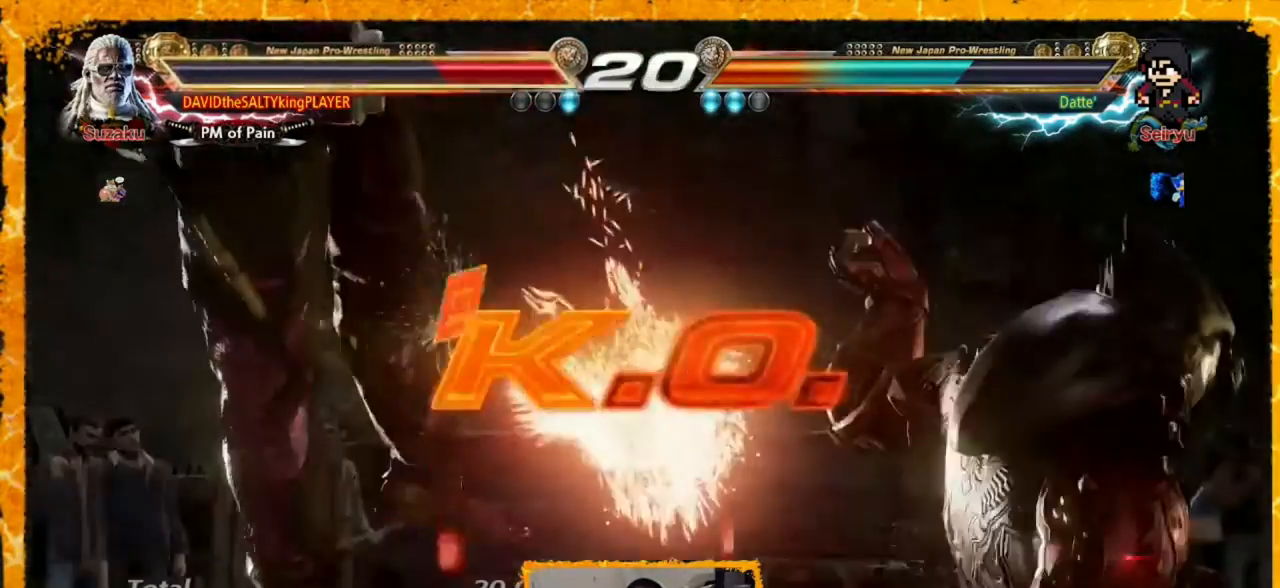
{"buttons": [], "events": [[200, "DPAD_LEFT", "up"]]}
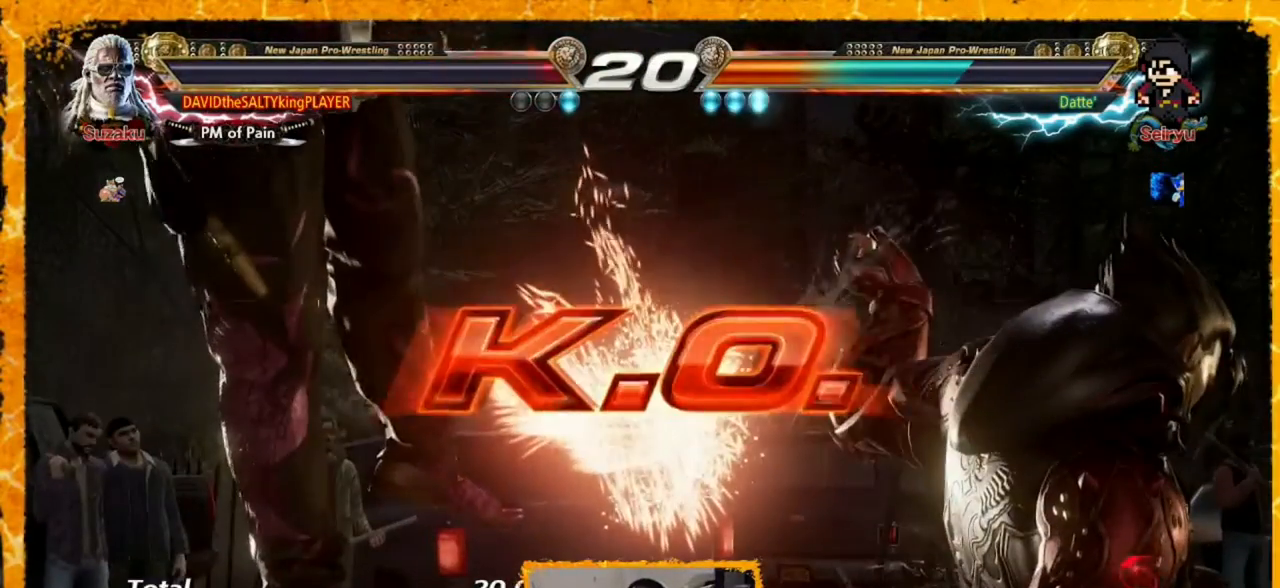
{"buttons": [], "events": []}
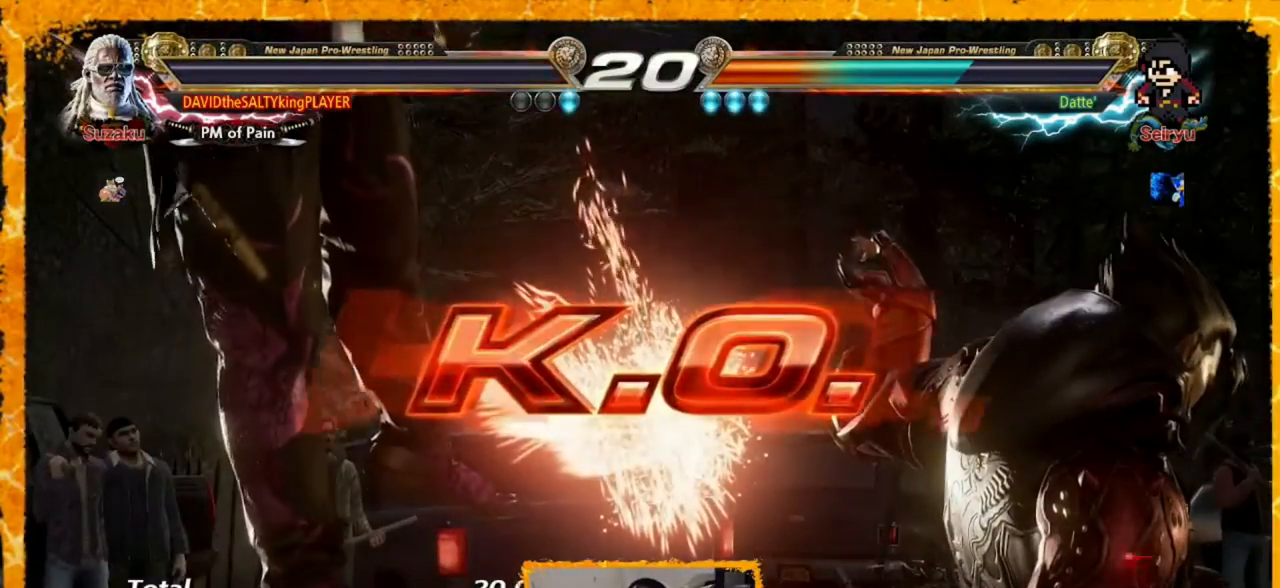
{"buttons": [], "events": []}
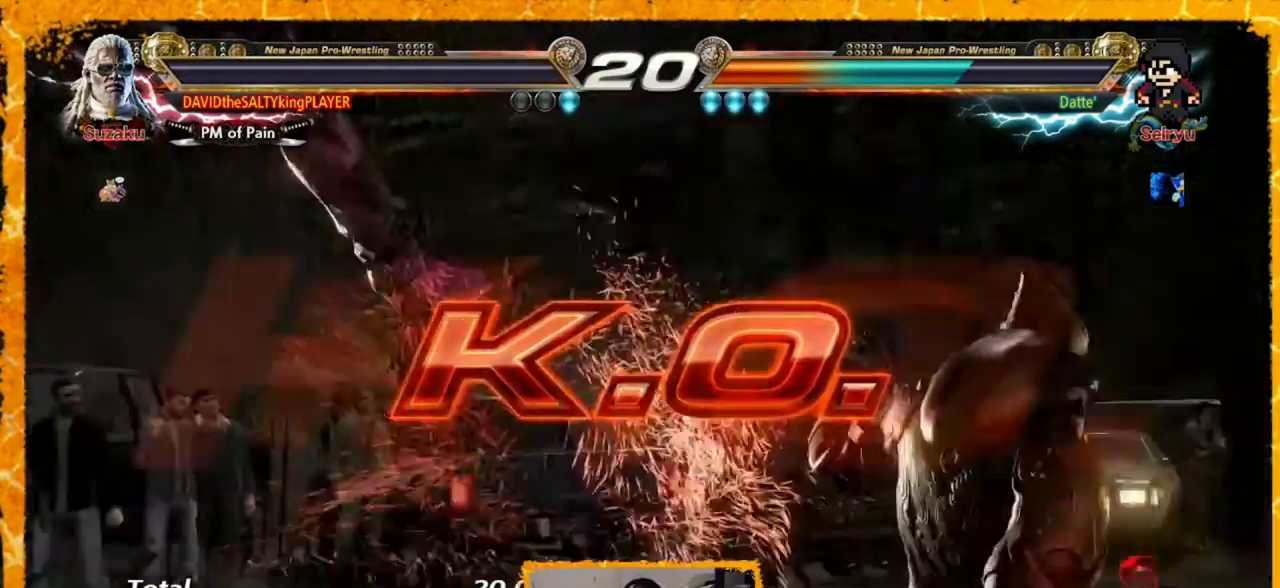
{"buttons": [], "events": []}
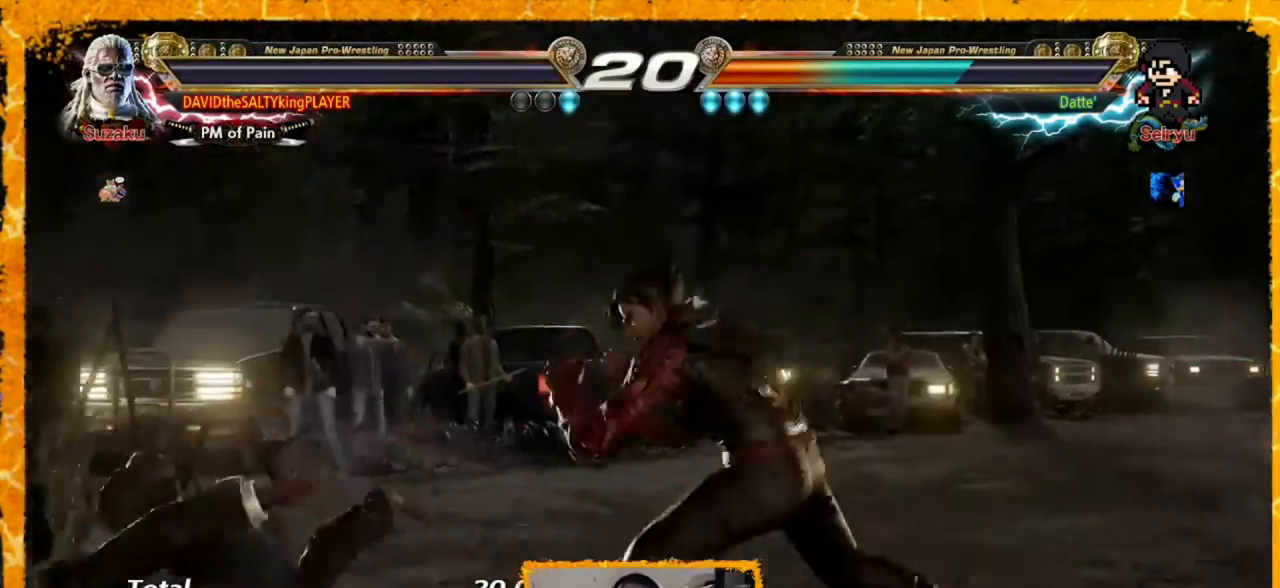
{"buttons": [], "events": []}
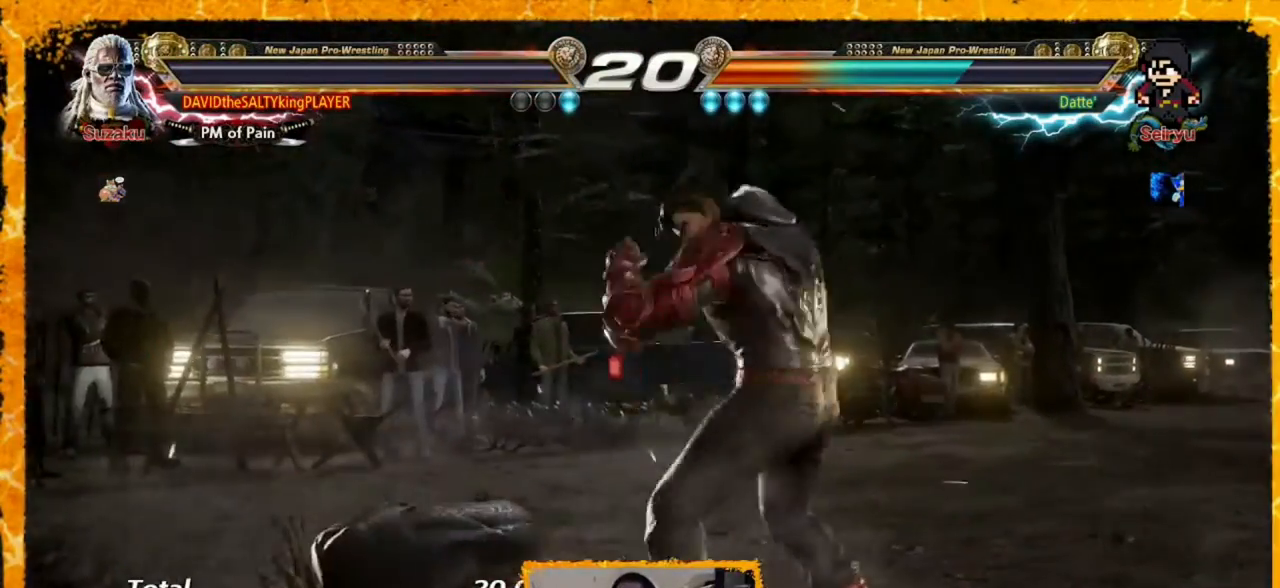
{"buttons": [], "events": []}
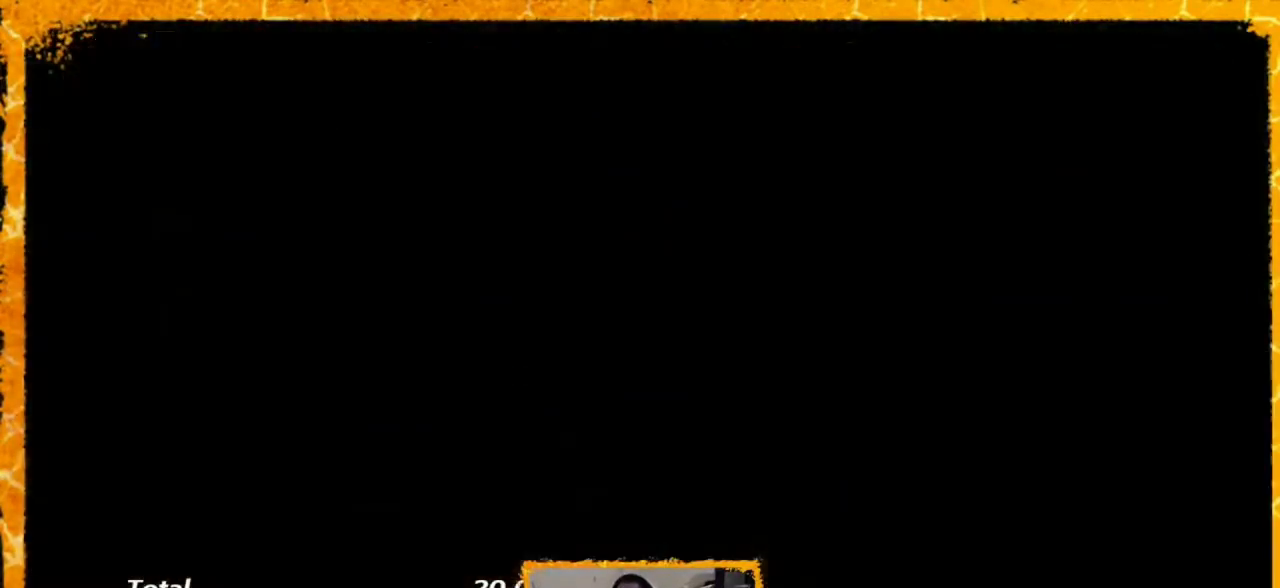
{"buttons": [], "events": []}
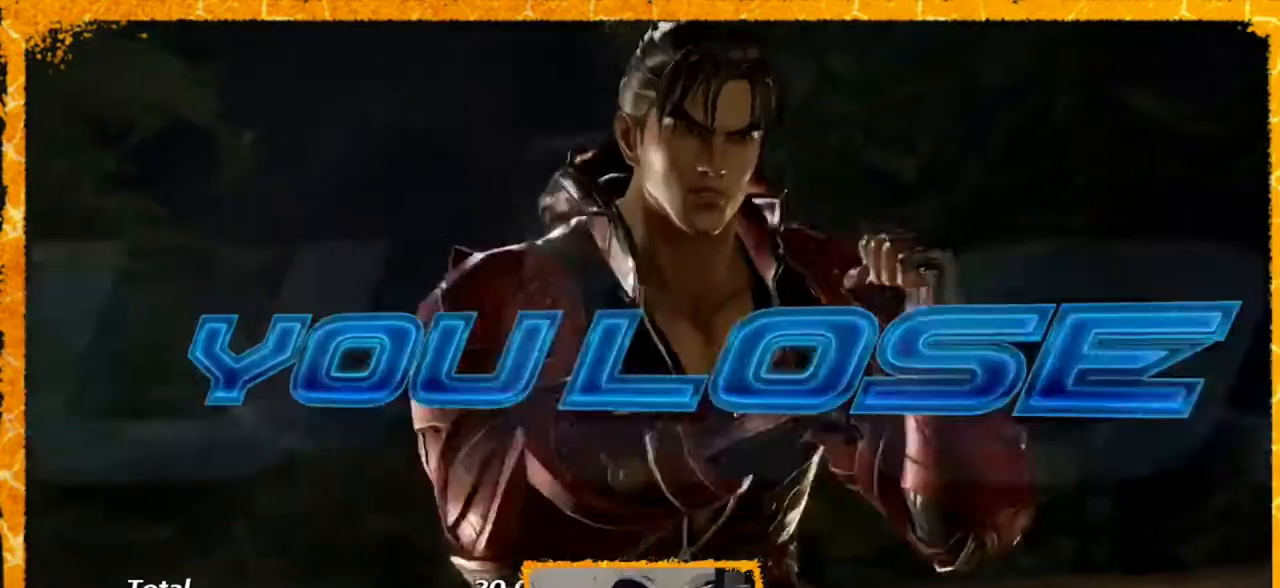
{"buttons": [], "events": []}
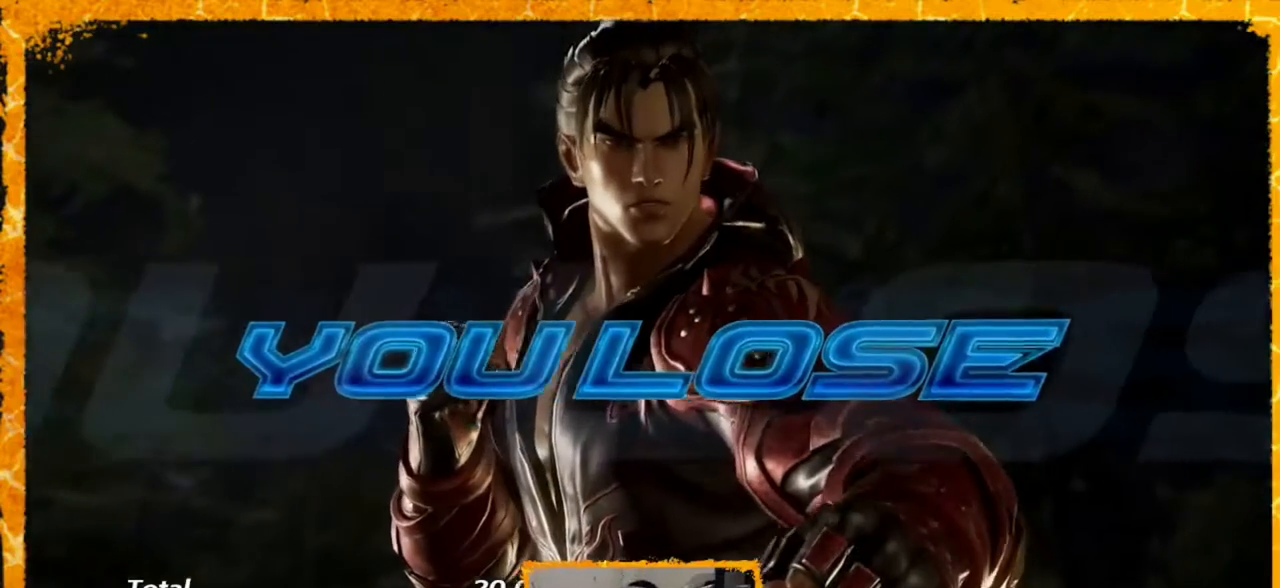
{"buttons": [], "events": []}
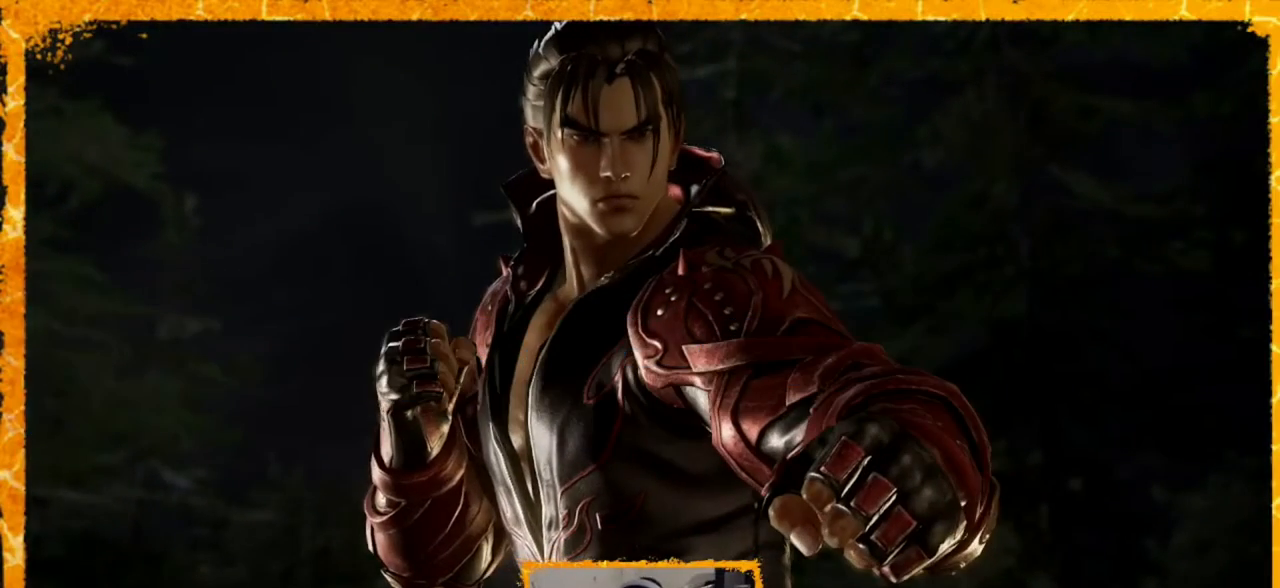
{"buttons": [], "events": []}
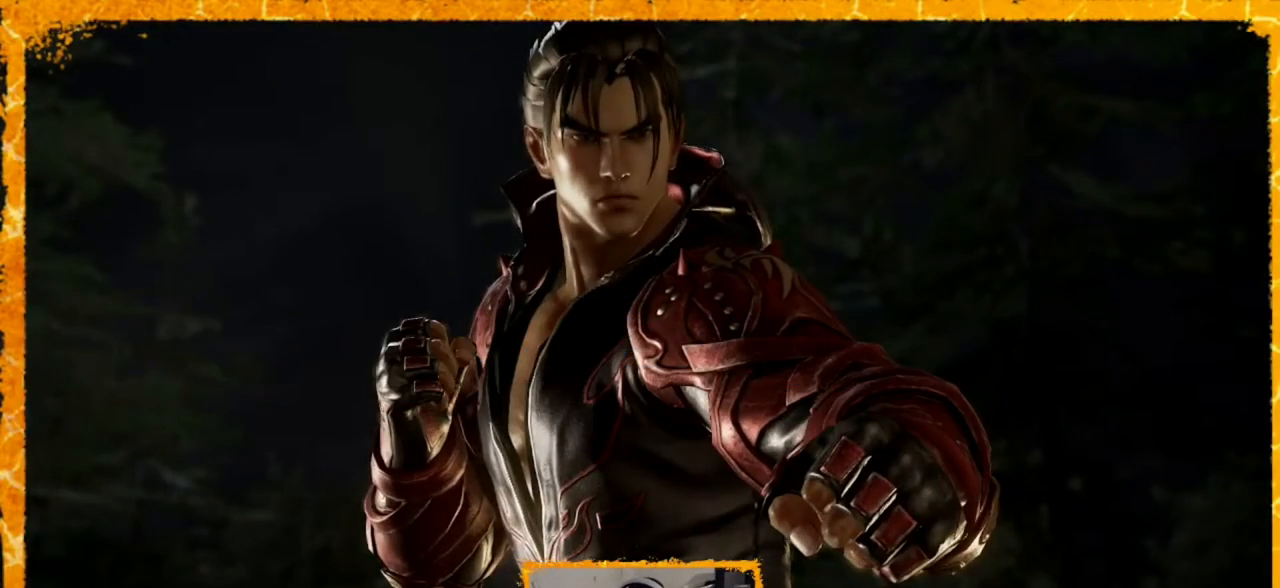
{"buttons": [], "events": []}
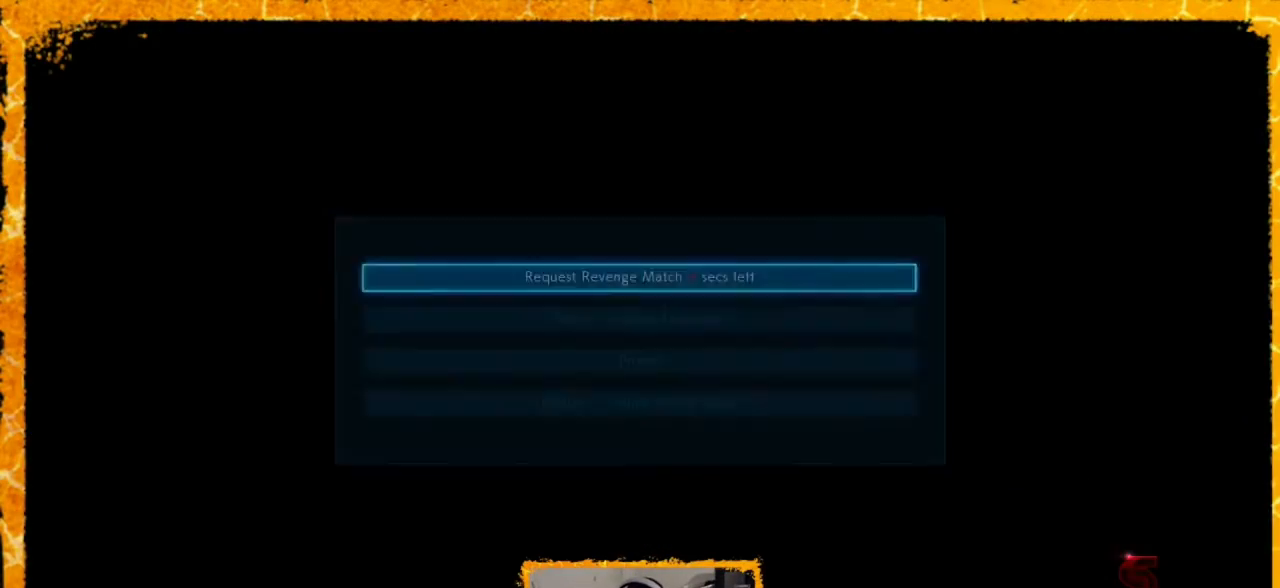
{"buttons": [], "events": [[200, "CROSS", "down"], [320, "CROSS", "up"]]}